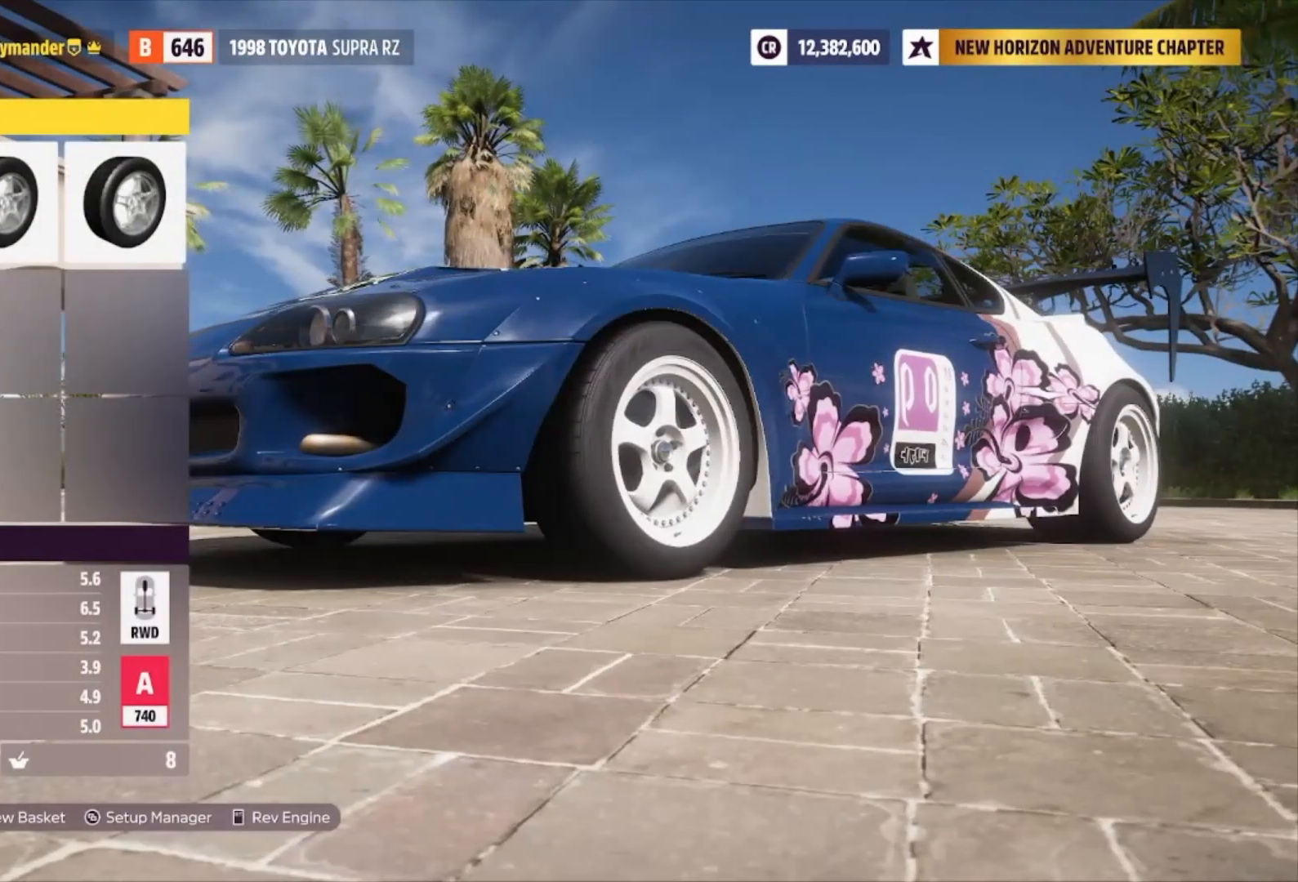
Gameplay with a controller (Xbox layout); each line is a JSON object with the inputs held at the frame after it. "events" lists button and stick changes between this image and that frame as [ms after this image, input, new state], when the widget could be followed in between.
{"buttons": [], "left_stick": "center", "right_stick": "center", "events": [[33, "DPAD_RIGHT", "down"], [133, "DPAD_RIGHT", "up"]]}
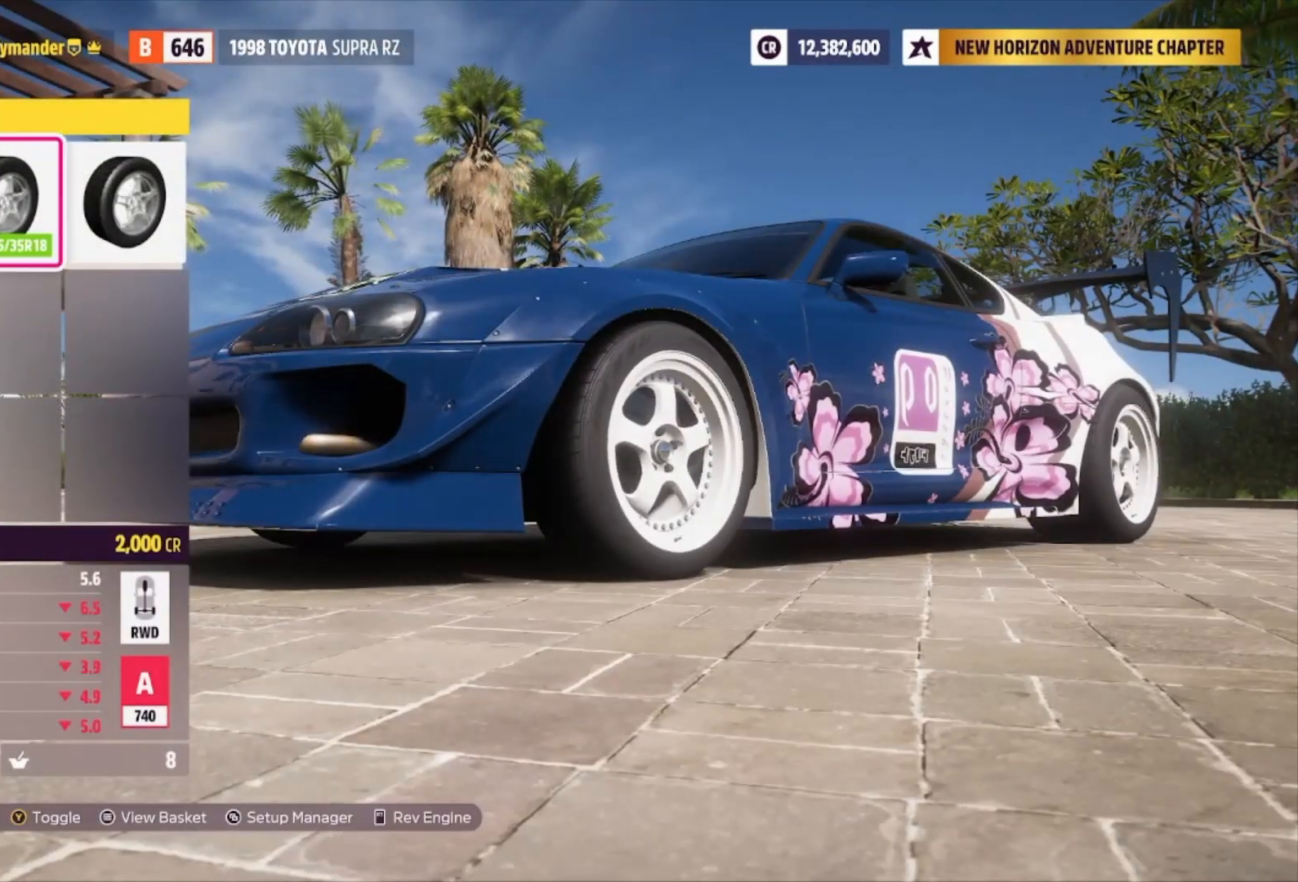
{"buttons": [], "left_stick": "center", "right_stick": "center", "events": [[267, "A", "down"], [467, "A", "up"]]}
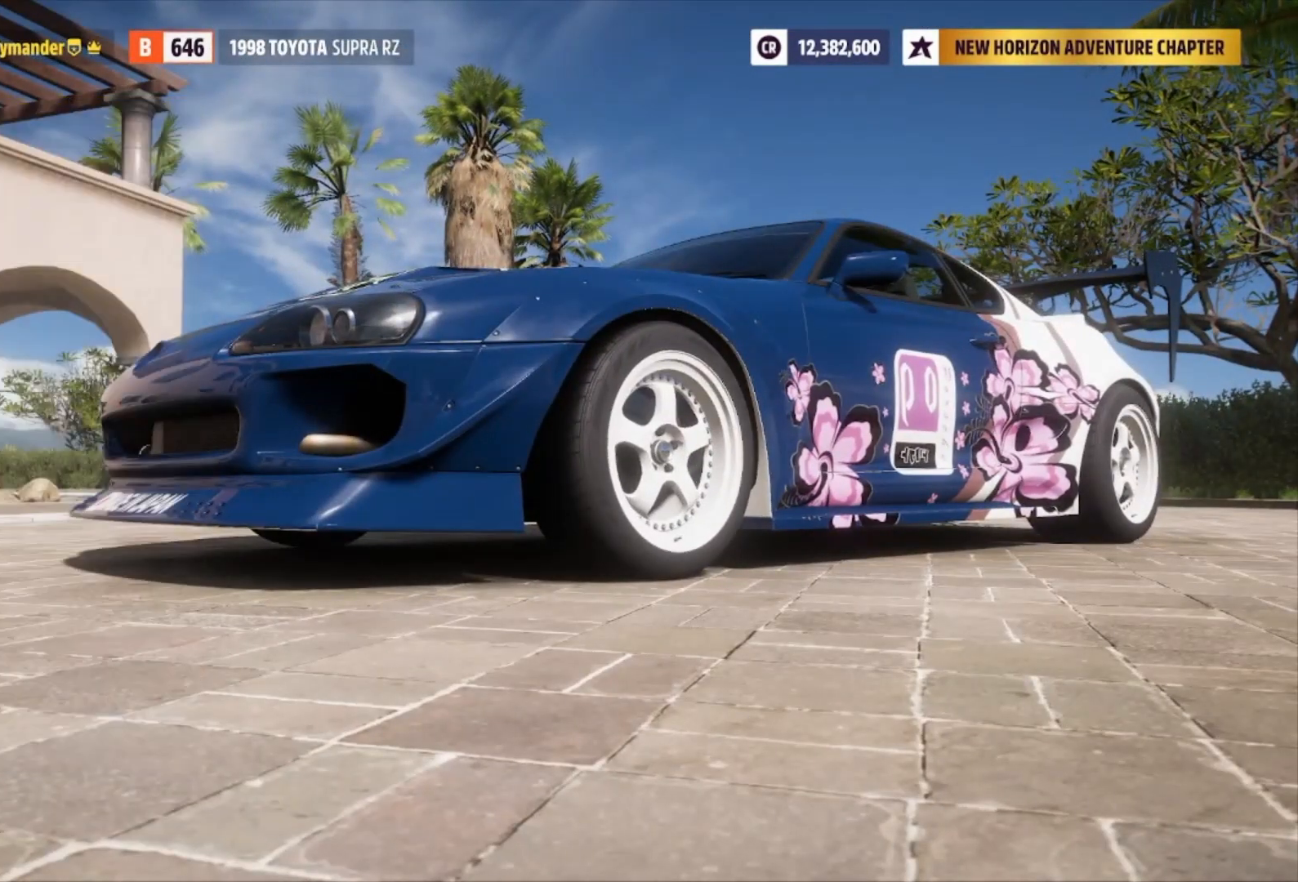
{"buttons": ["A"], "left_stick": "center", "right_stick": "center", "events": [[333, "DPAD_RIGHT", "down"], [433, "DPAD_RIGHT", "up"], [467, "A", "down"]]}
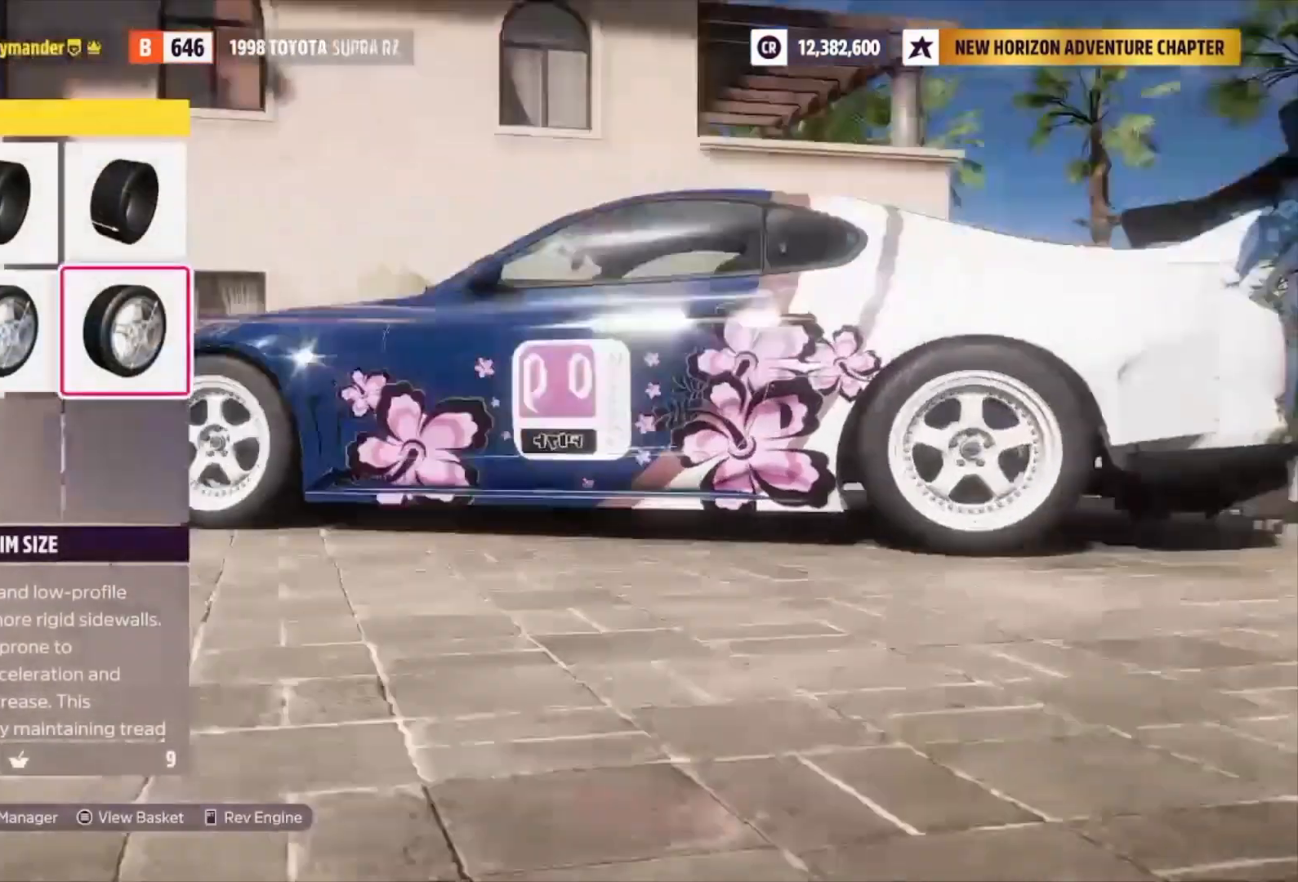
{"buttons": [], "left_stick": "center", "right_stick": "center", "events": [[133, "A", "up"]]}
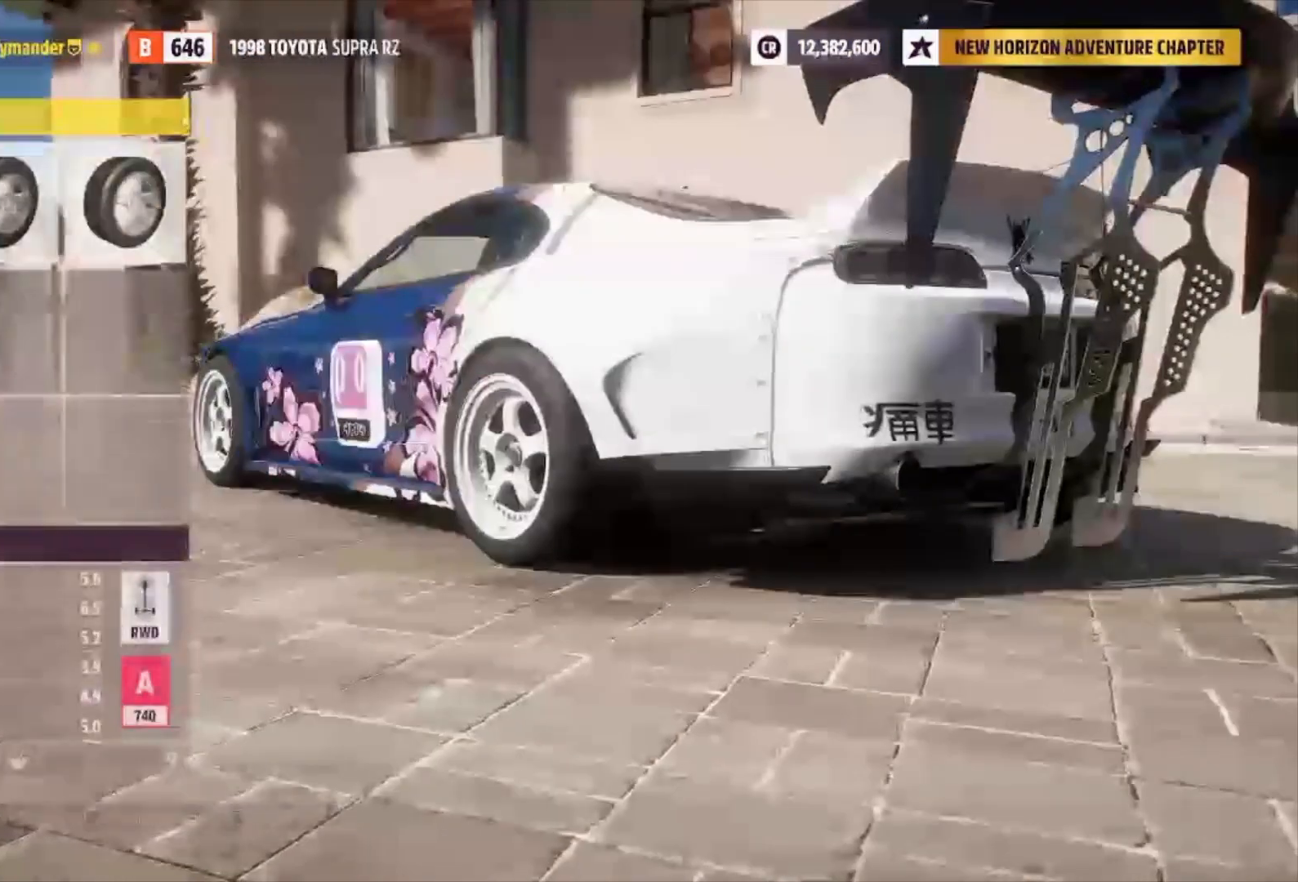
{"buttons": ["A"], "left_stick": "center", "right_stick": "center", "events": [[133, "DPAD_RIGHT", "down"], [200, "DPAD_RIGHT", "up"], [467, "A", "down"]]}
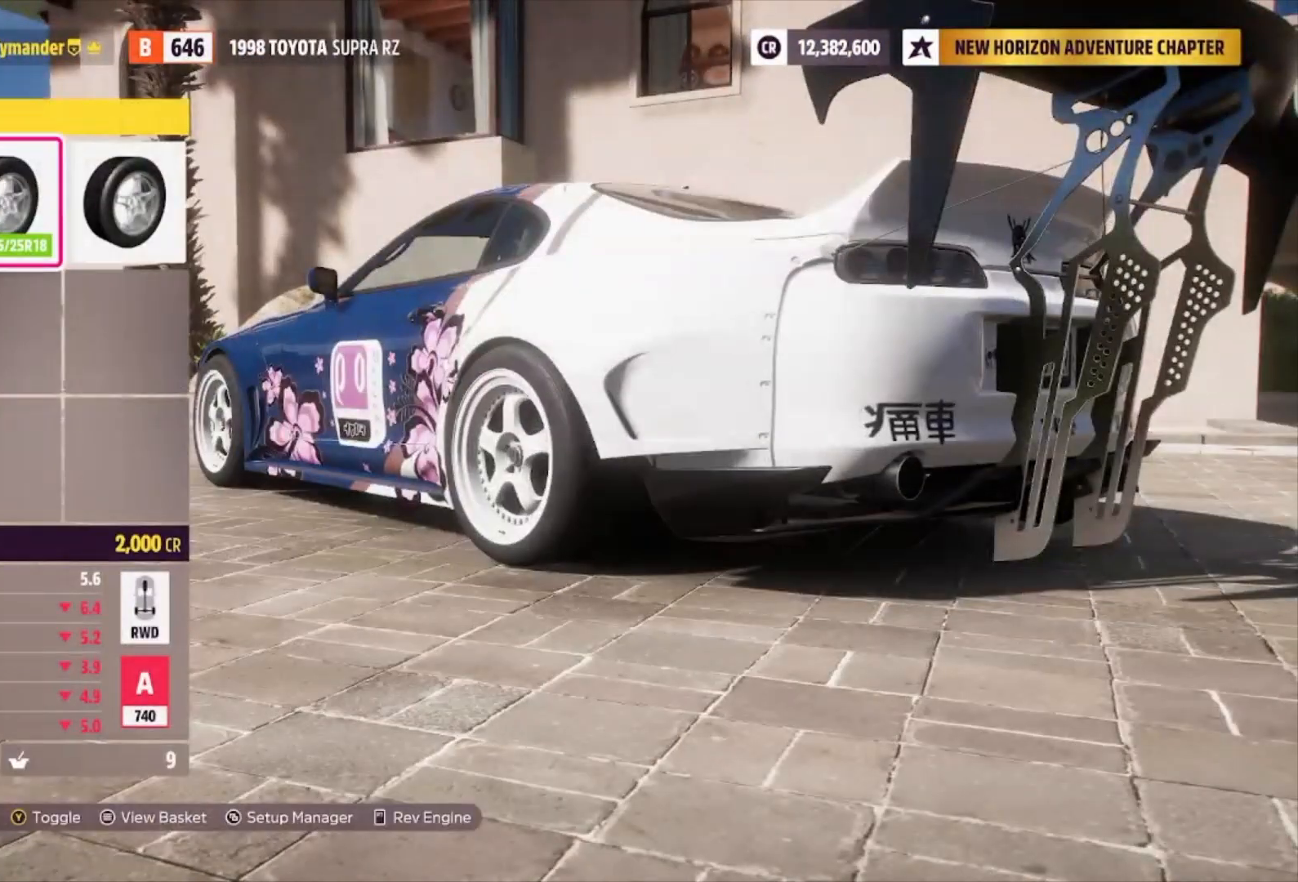
{"buttons": [], "left_stick": "center", "right_stick": "center", "events": [[67, "A", "up"]]}
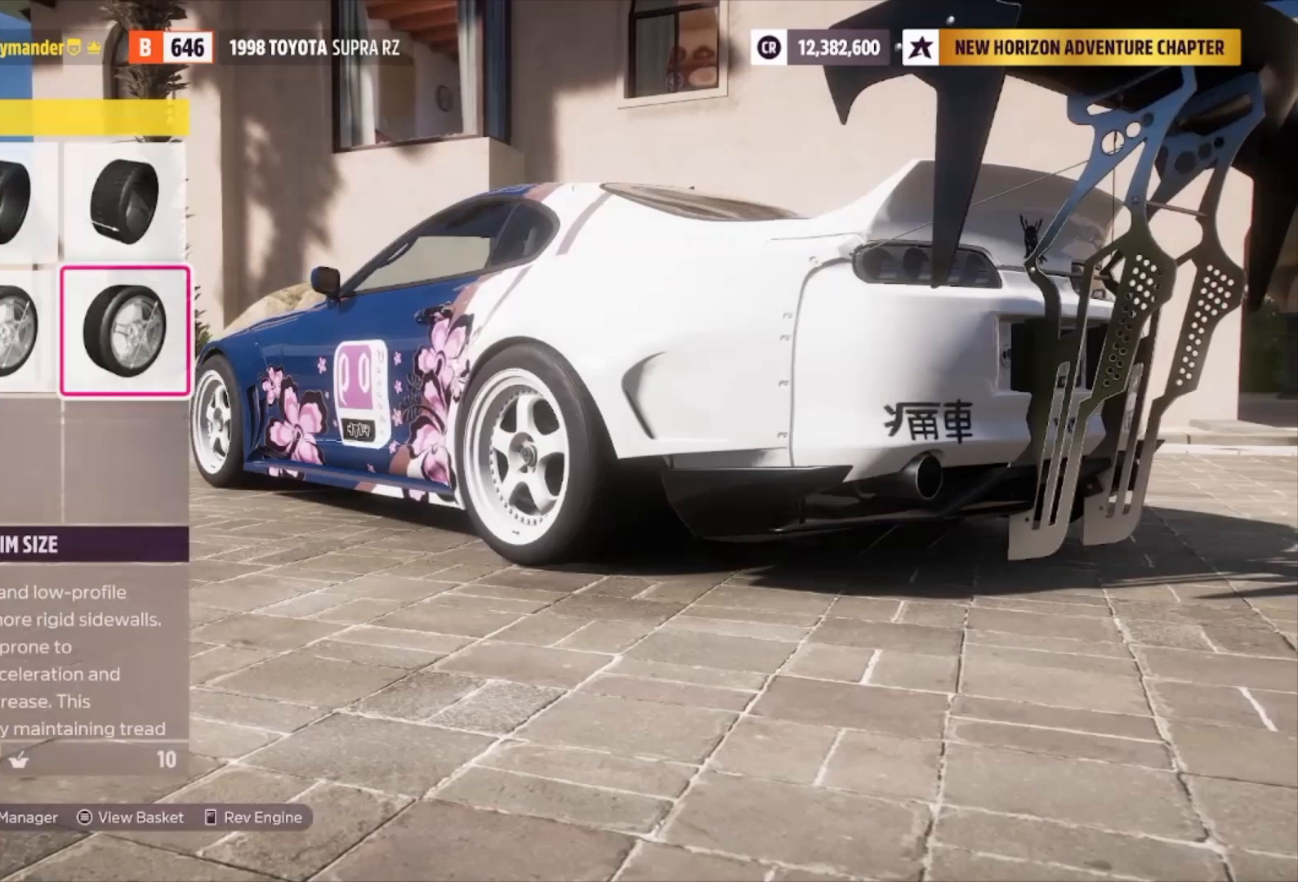
{"buttons": [], "left_stick": "center", "right_stick": "center", "events": [[33, "B", "down"], [167, "B", "up"]]}
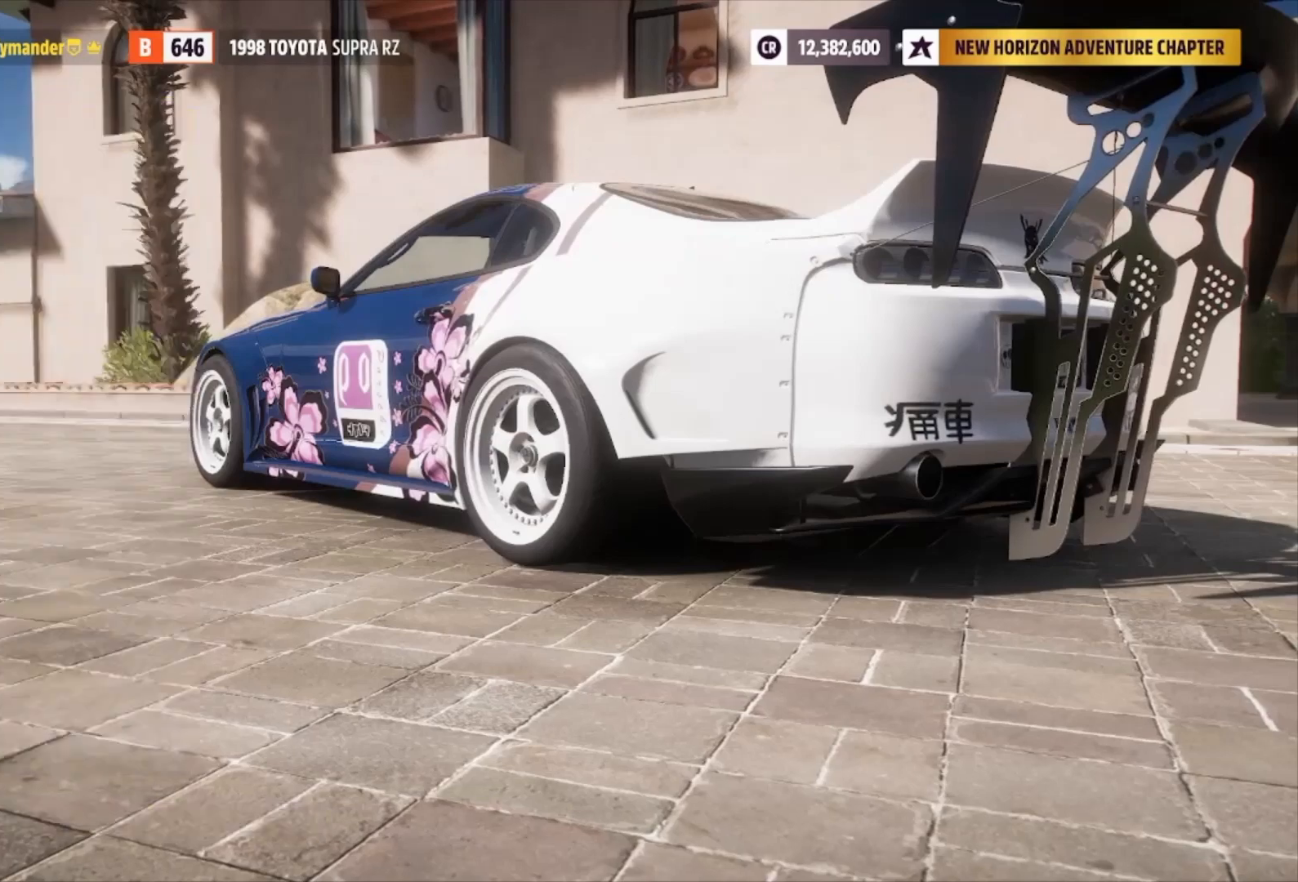
{"buttons": [], "left_stick": "center", "right_stick": "center", "events": []}
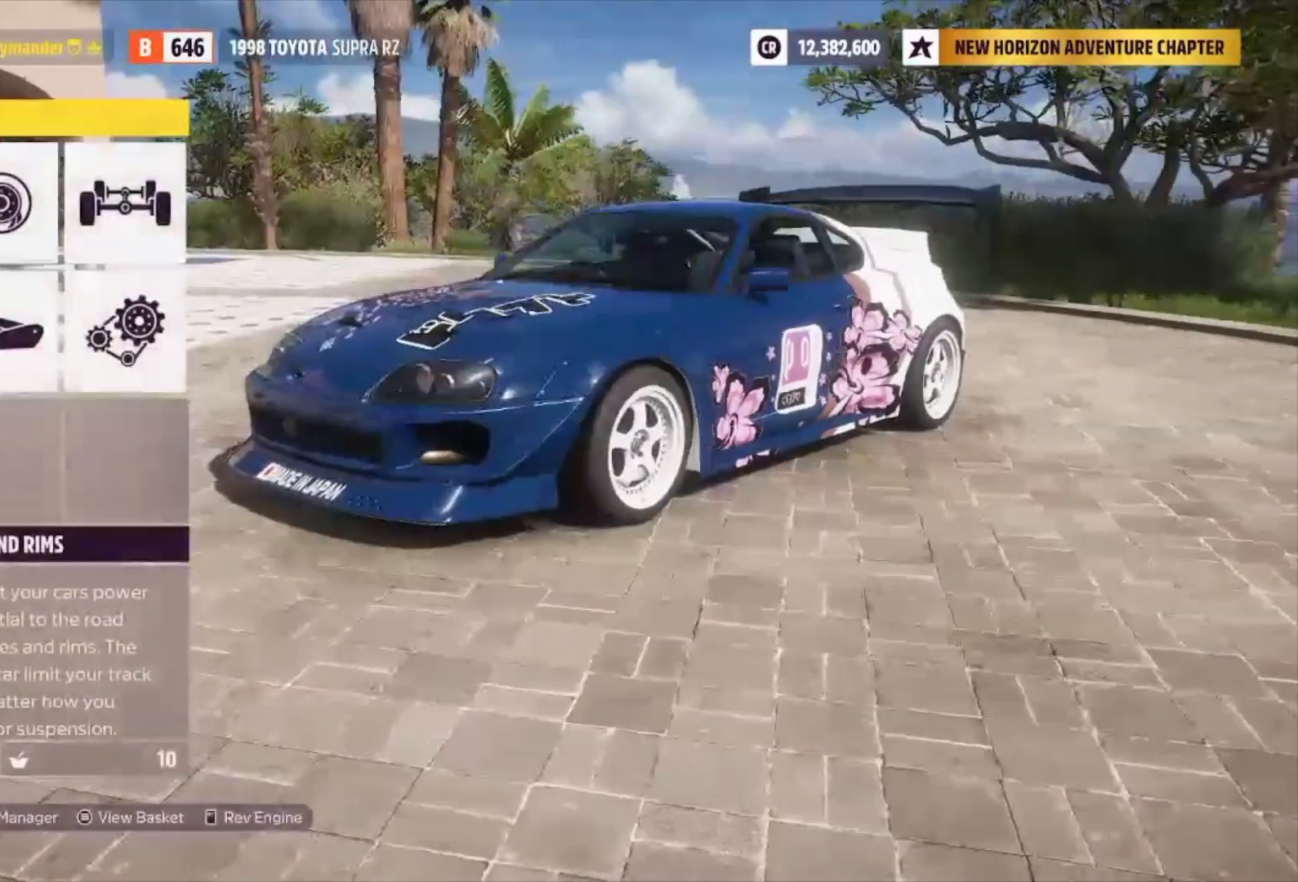
{"buttons": [], "left_stick": "center", "right_stick": "center", "events": []}
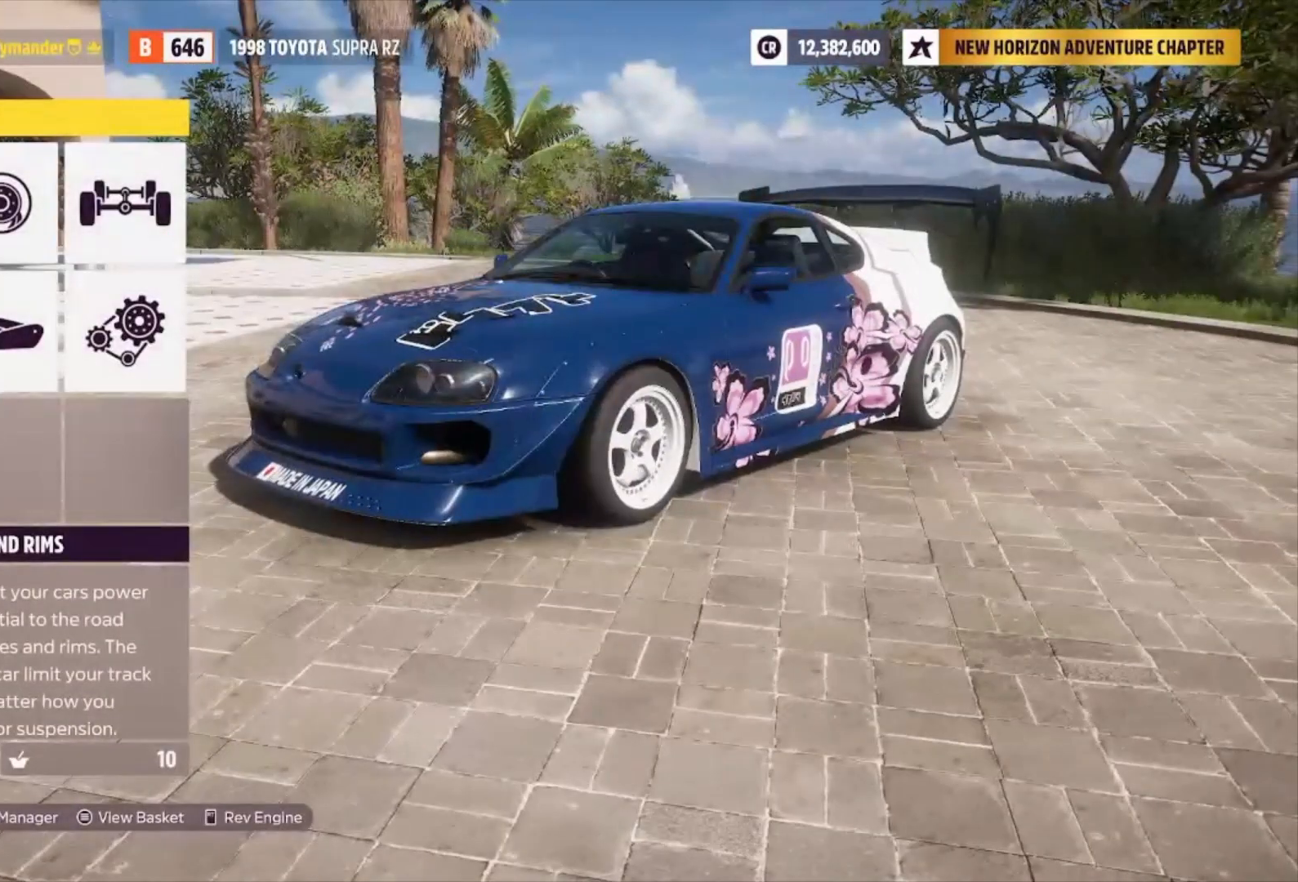
{"buttons": ["DPAD_RIGHT"], "left_stick": "center", "right_stick": "center", "events": [[267, "DPAD_UP", "down"], [333, "DPAD_UP", "up"], [467, "DPAD_RIGHT", "down"]]}
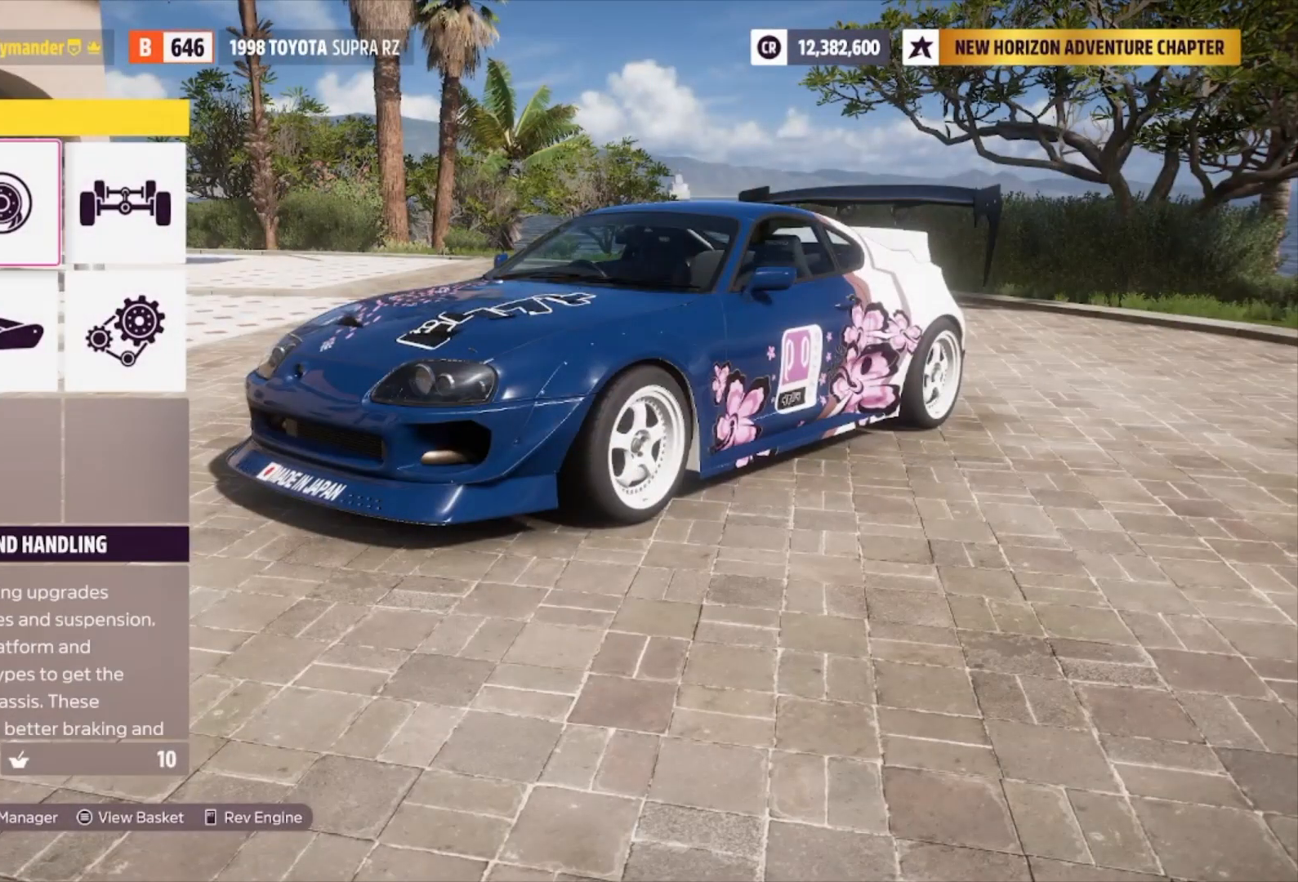
{"buttons": [], "left_stick": "center", "right_stick": "center", "events": [[33, "DPAD_RIGHT", "up"], [167, "DPAD_RIGHT", "down"], [233, "DPAD_RIGHT", "up"], [267, "A", "down"], [400, "A", "up"]]}
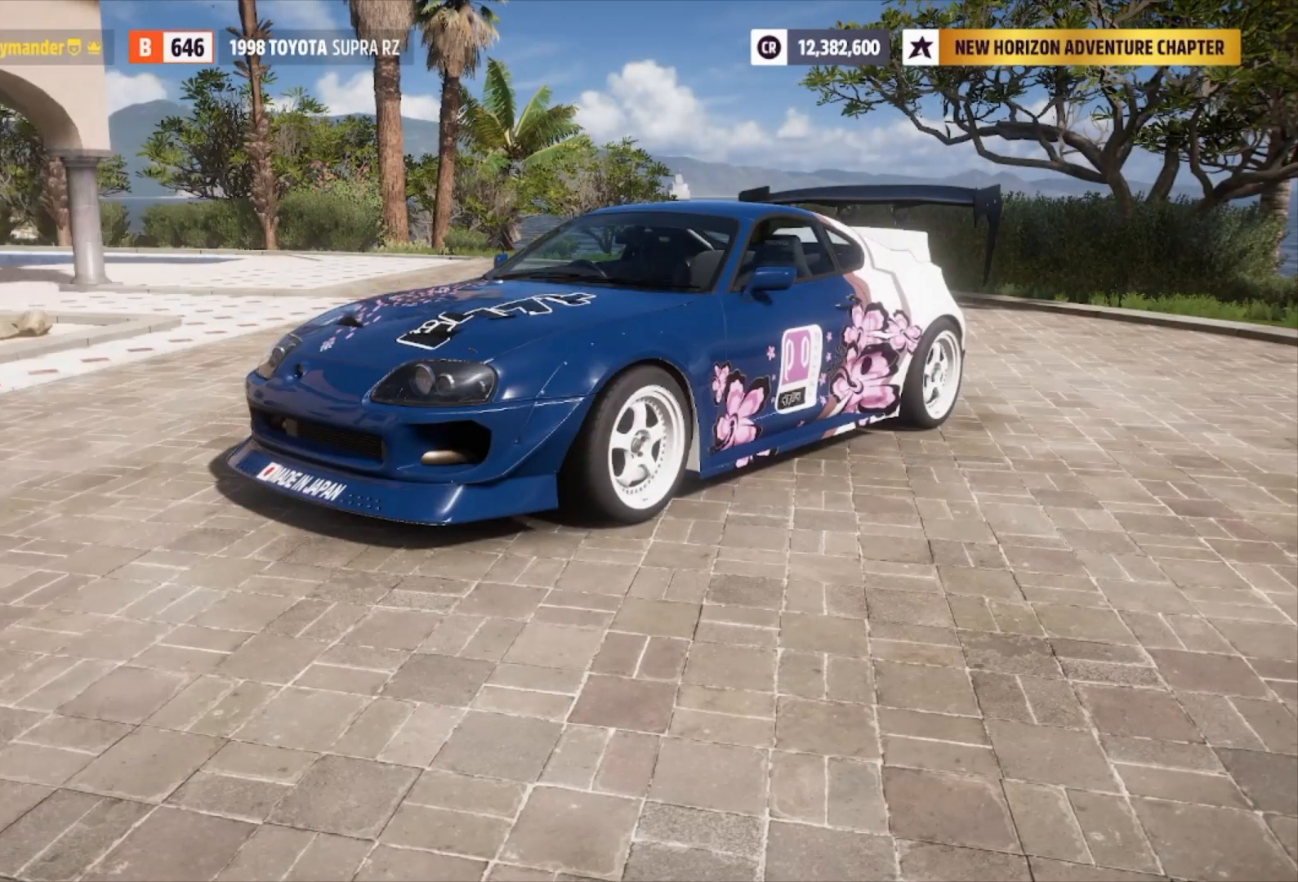
{"buttons": [], "left_stick": "center", "right_stick": "center", "events": []}
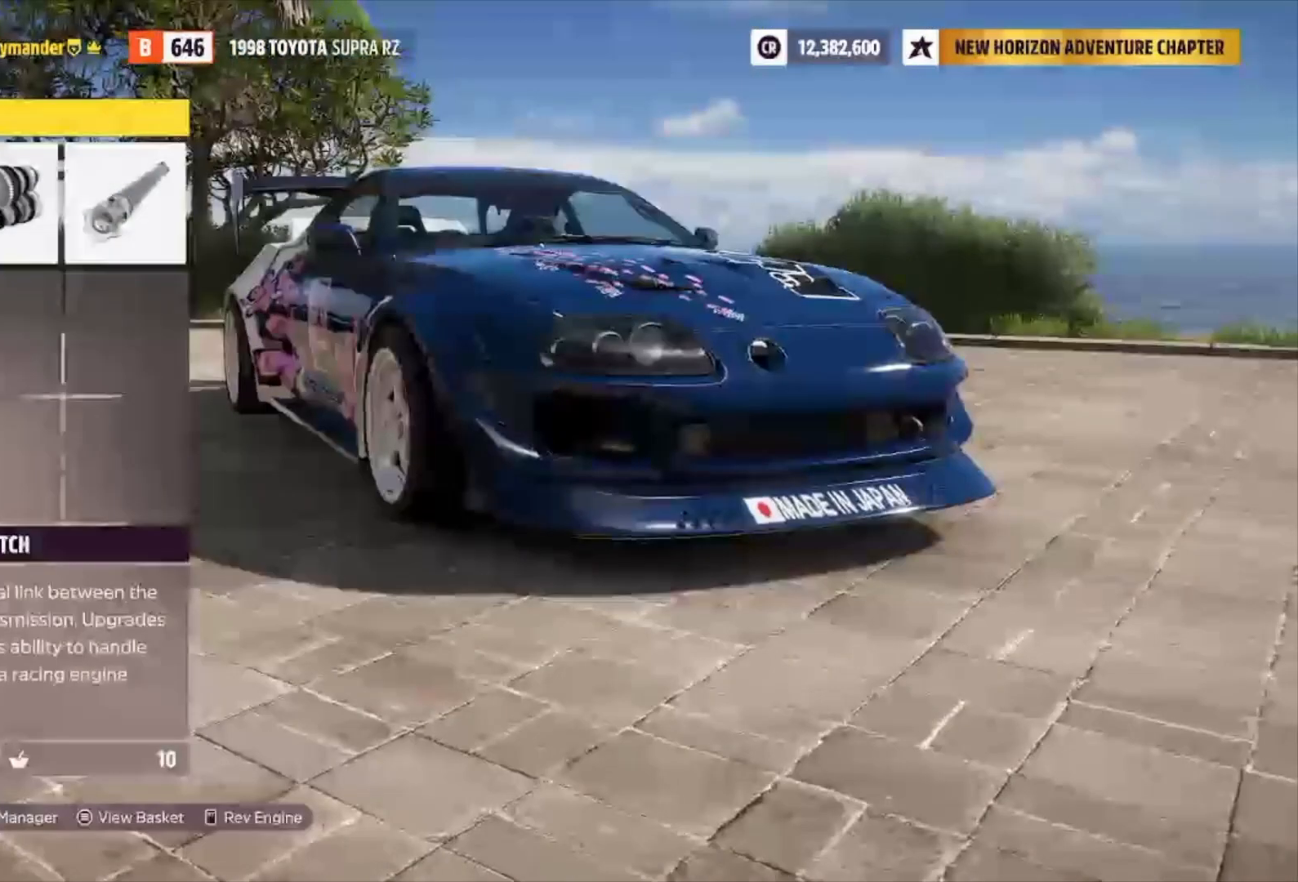
{"buttons": [], "left_stick": "center", "right_stick": "center", "events": [[67, "A", "down"], [200, "A", "up"]]}
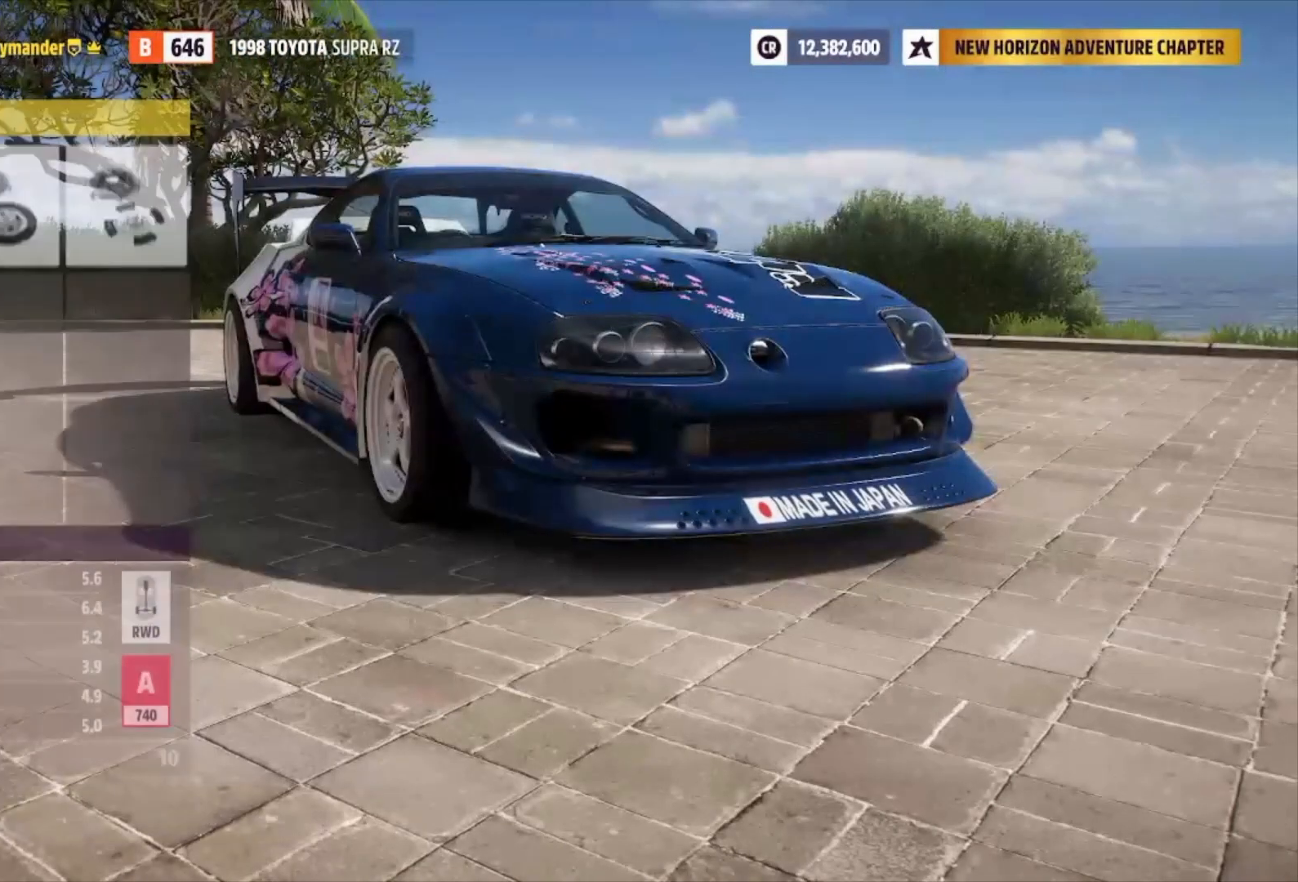
{"buttons": ["R1"], "left_stick": "center", "right_stick": "center", "events": [[433, "R1", "down"]]}
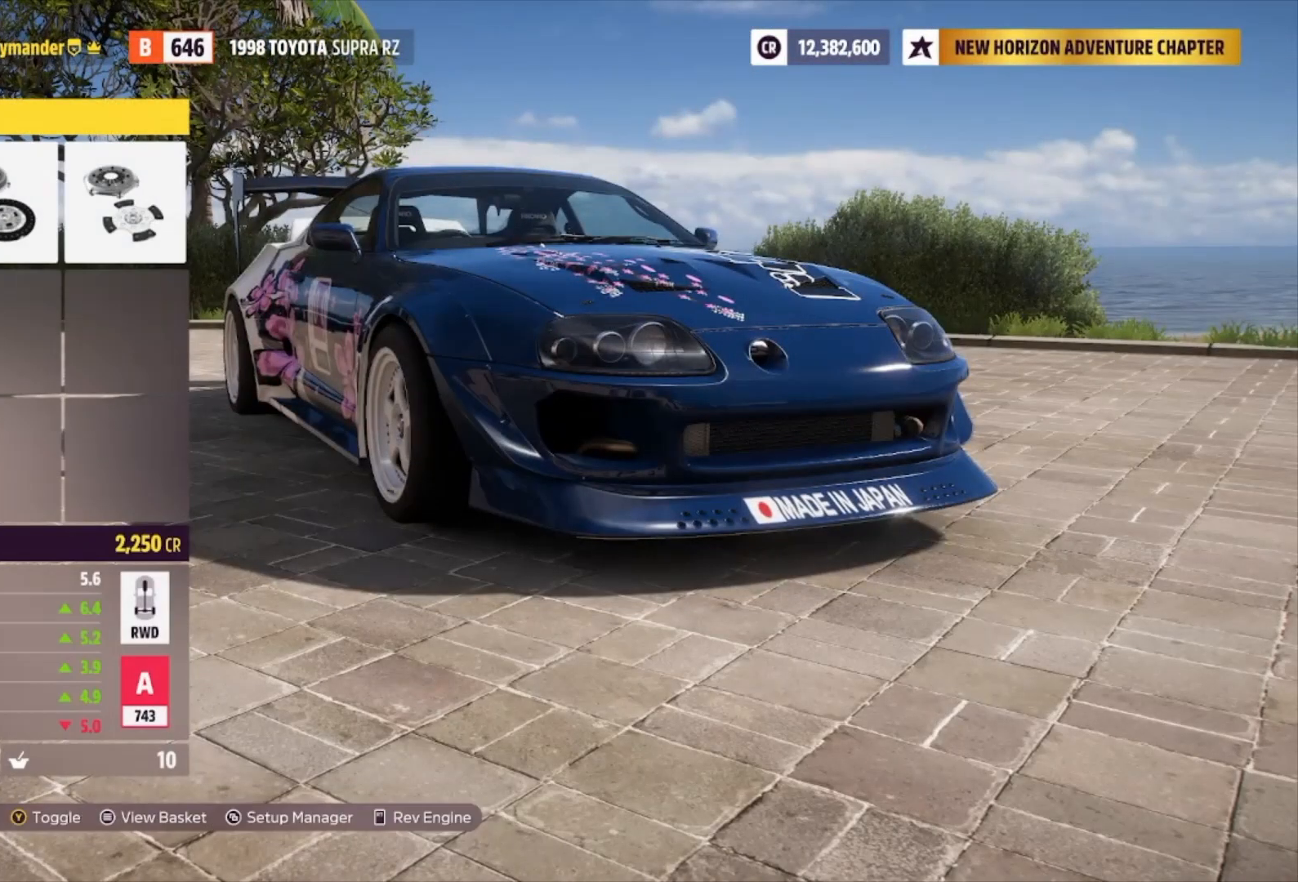
{"buttons": [], "left_stick": "center", "right_stick": "center", "events": [[67, "R1", "up"], [200, "A", "down"], [367, "A", "up"]]}
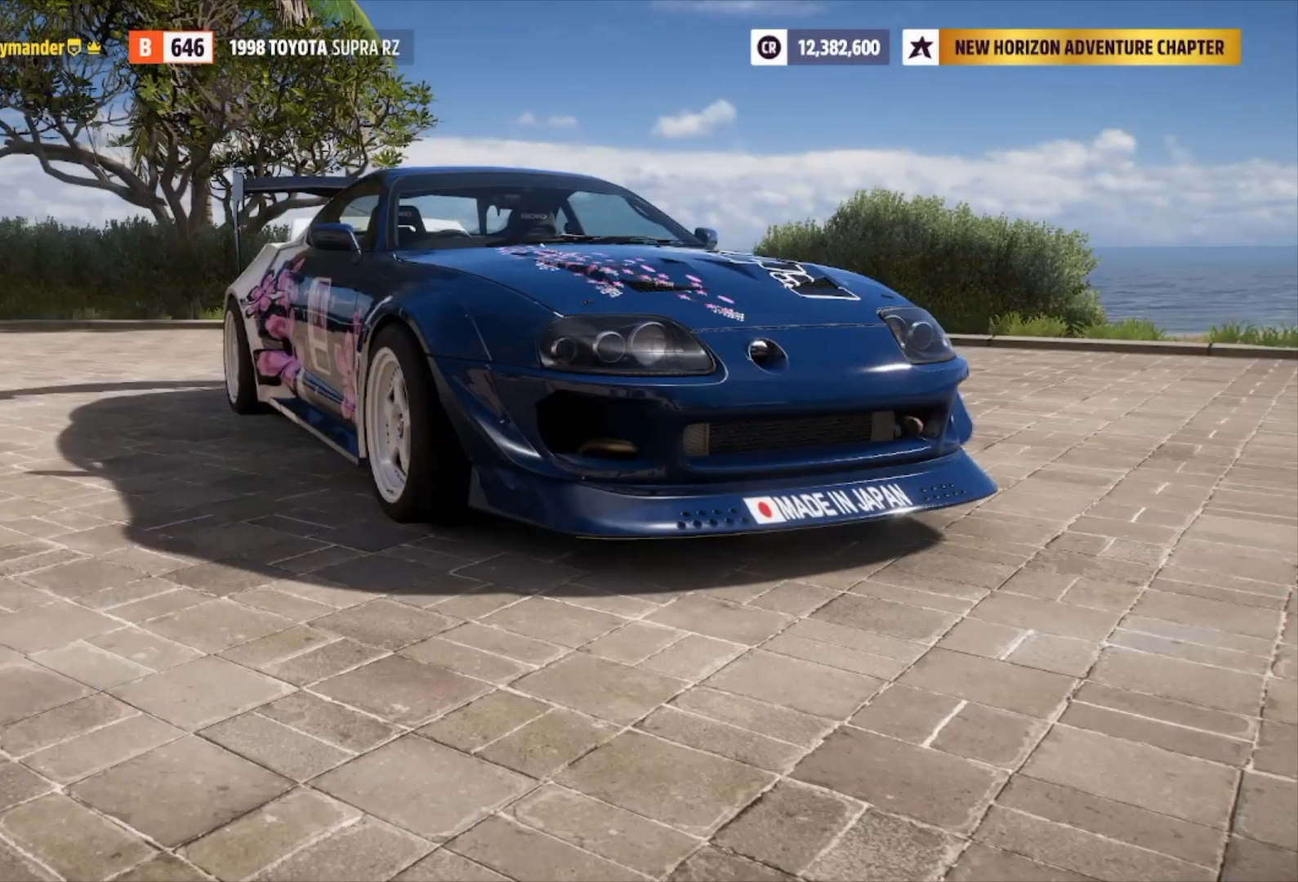
{"buttons": [], "left_stick": "center", "right_stick": "center", "events": [[300, "DPAD_RIGHT", "down"], [400, "DPAD_RIGHT", "up"]]}
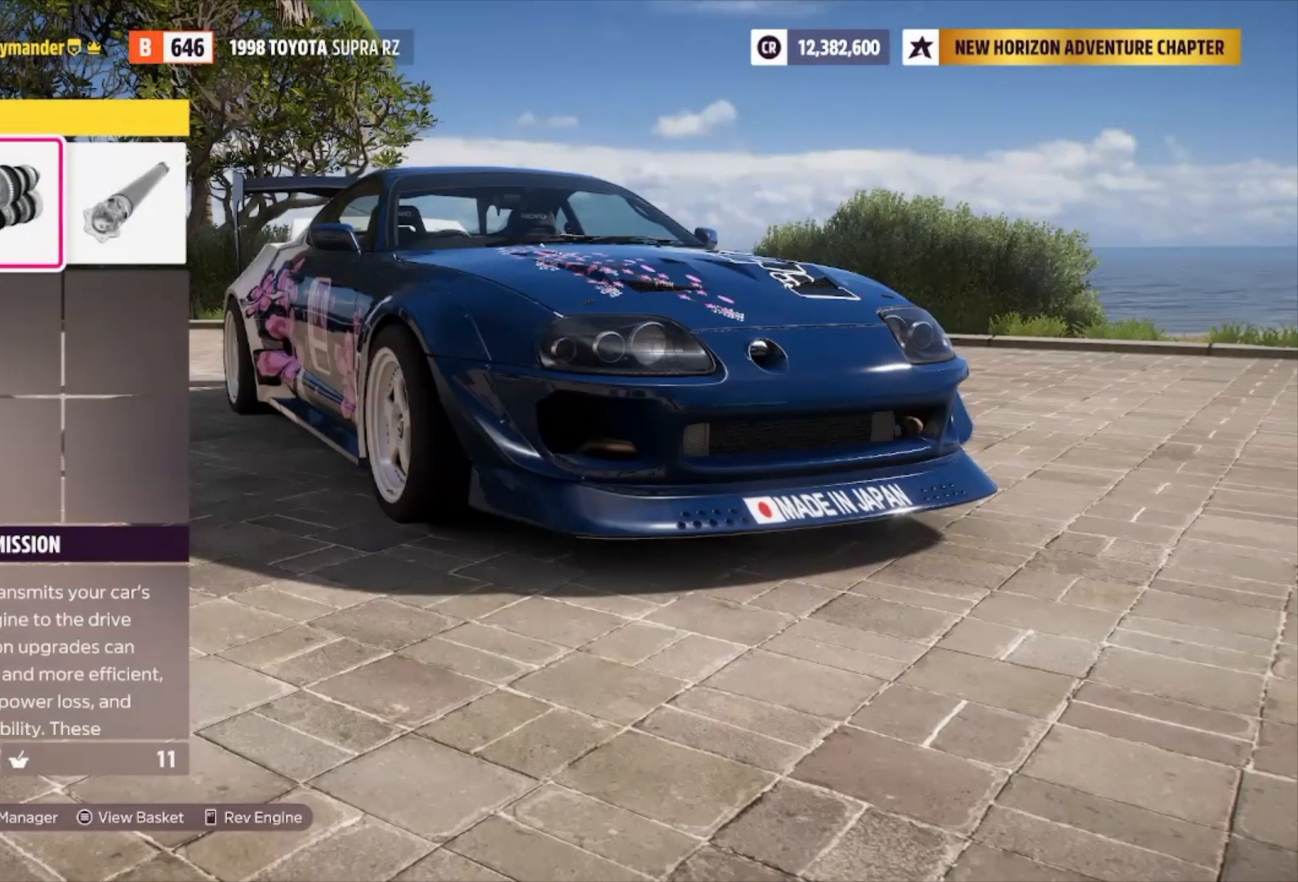
{"buttons": [], "left_stick": "center", "right_stick": "center", "events": [[100, "A", "down"], [267, "A", "up"]]}
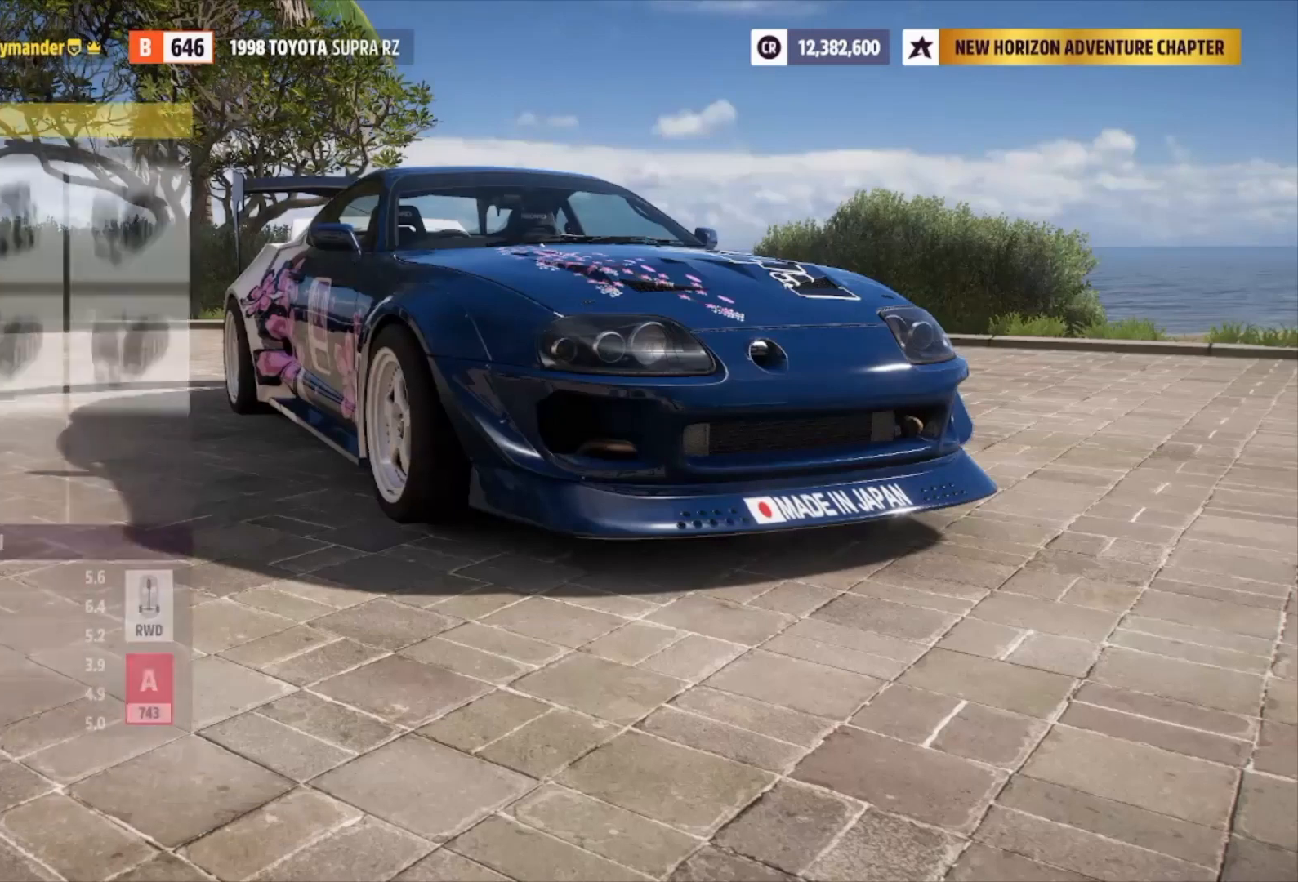
{"buttons": ["DPAD_RIGHT"], "left_stick": "center", "right_stick": "center", "events": [[467, "DPAD_RIGHT", "down"]]}
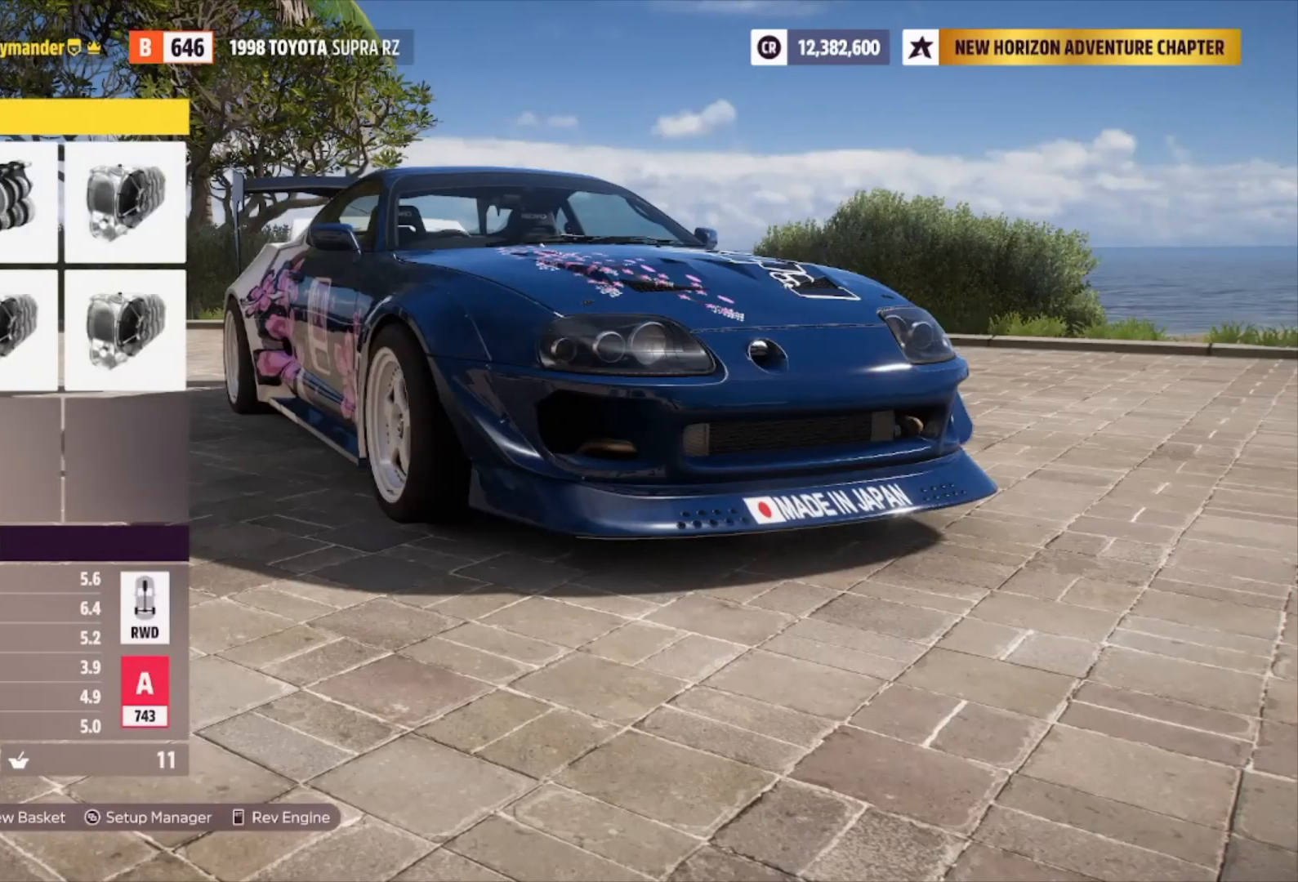
{"buttons": ["DPAD_DOWN"], "left_stick": "center", "right_stick": "center", "events": [[67, "DPAD_RIGHT", "up"], [333, "DPAD_DOWN", "down"]]}
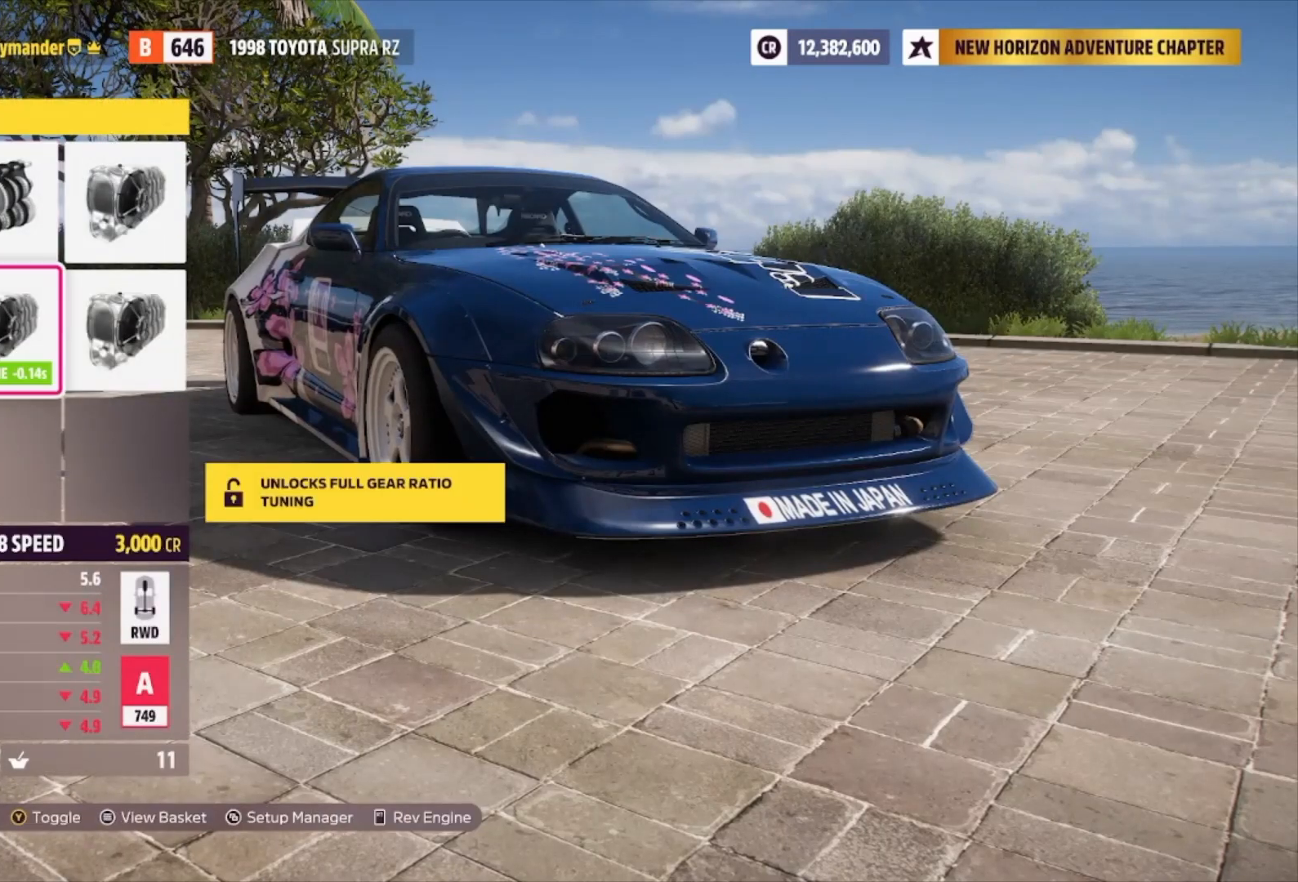
{"buttons": [], "left_stick": "center", "right_stick": "center", "events": [[33, "DPAD_DOWN", "up"], [367, "DPAD_LEFT", "down"], [500, "DPAD_LEFT", "up"]]}
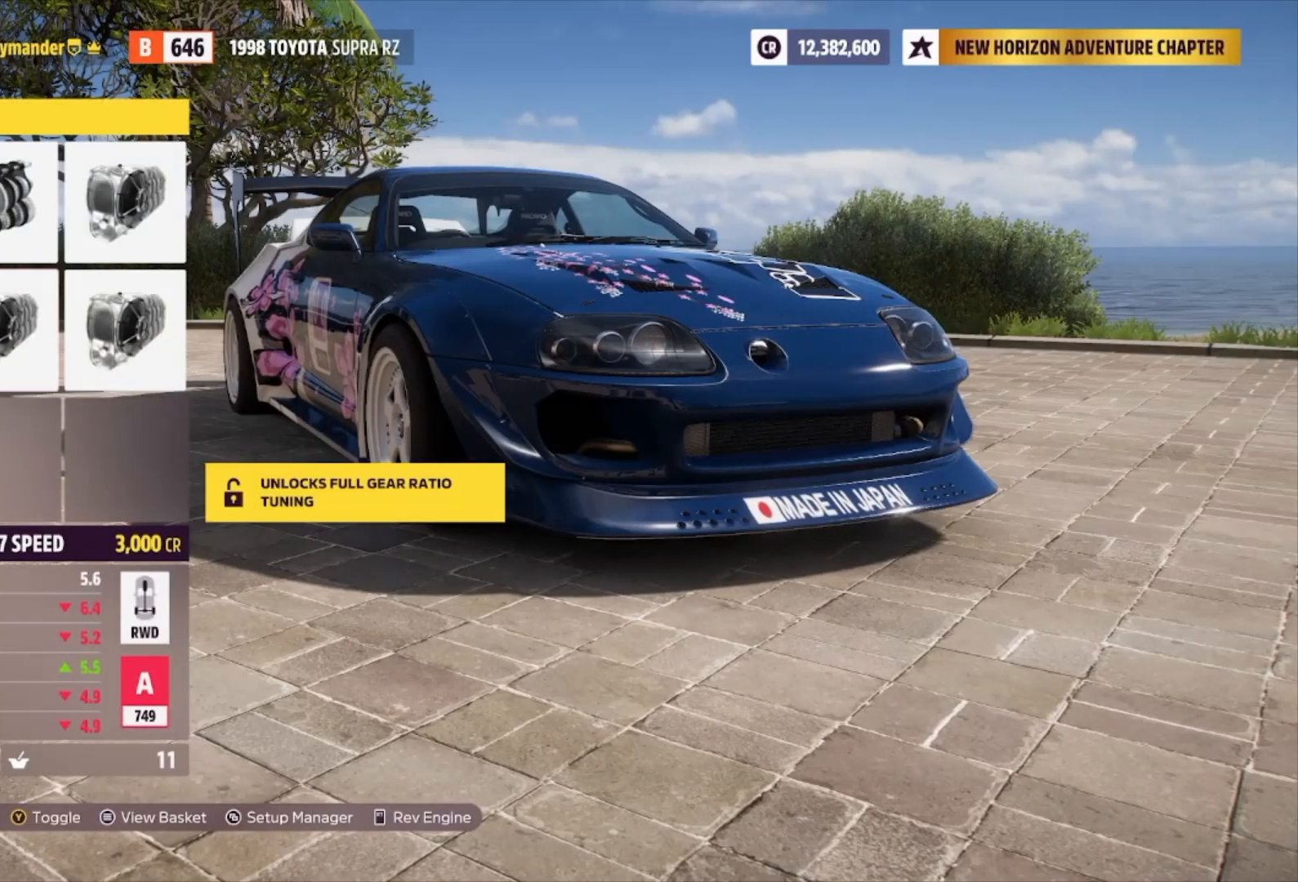
{"buttons": [], "left_stick": "center", "right_stick": "center", "events": [[133, "A", "down"], [333, "A", "up"]]}
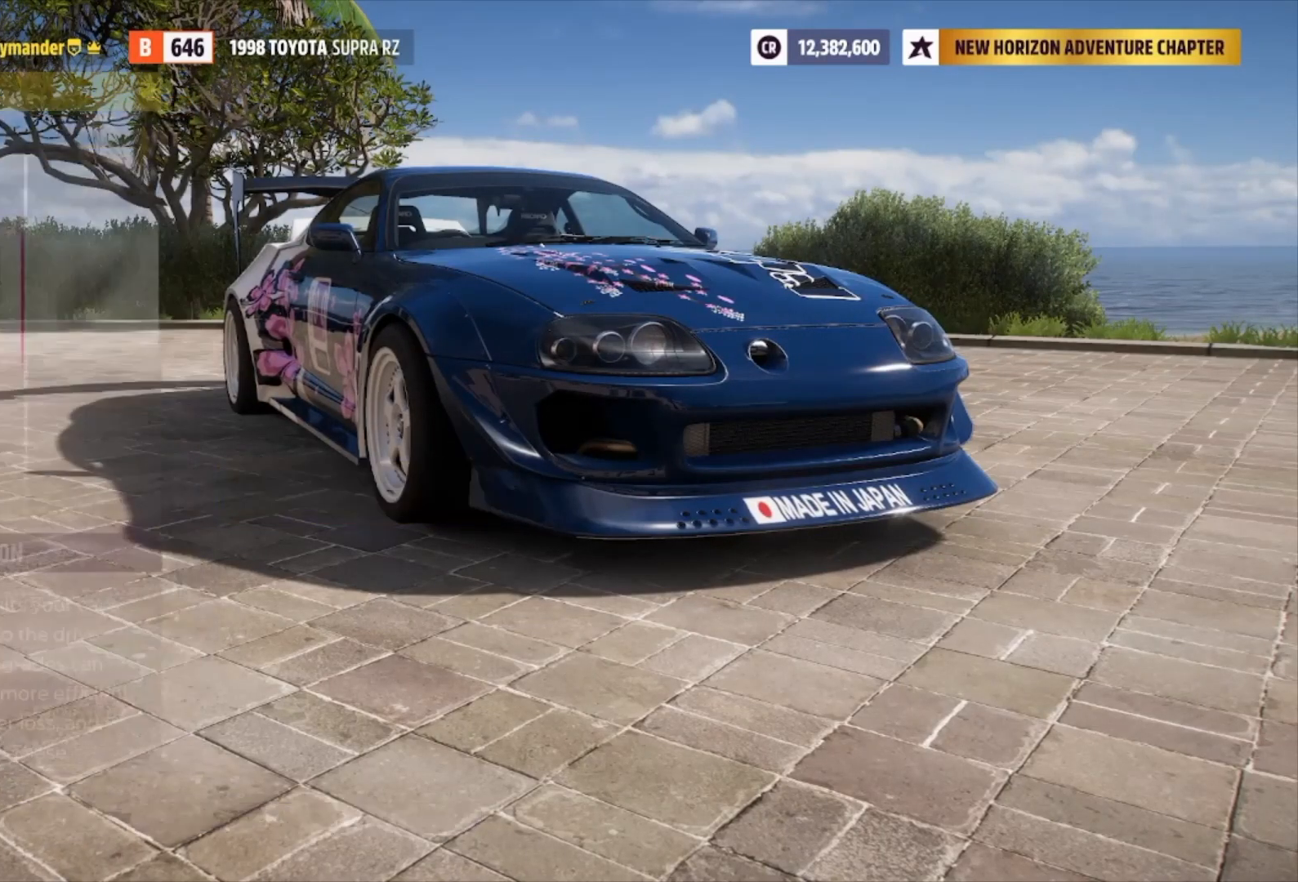
{"buttons": ["DPAD_RIGHT"], "left_stick": "center", "right_stick": "center", "events": [[500, "DPAD_RIGHT", "down"]]}
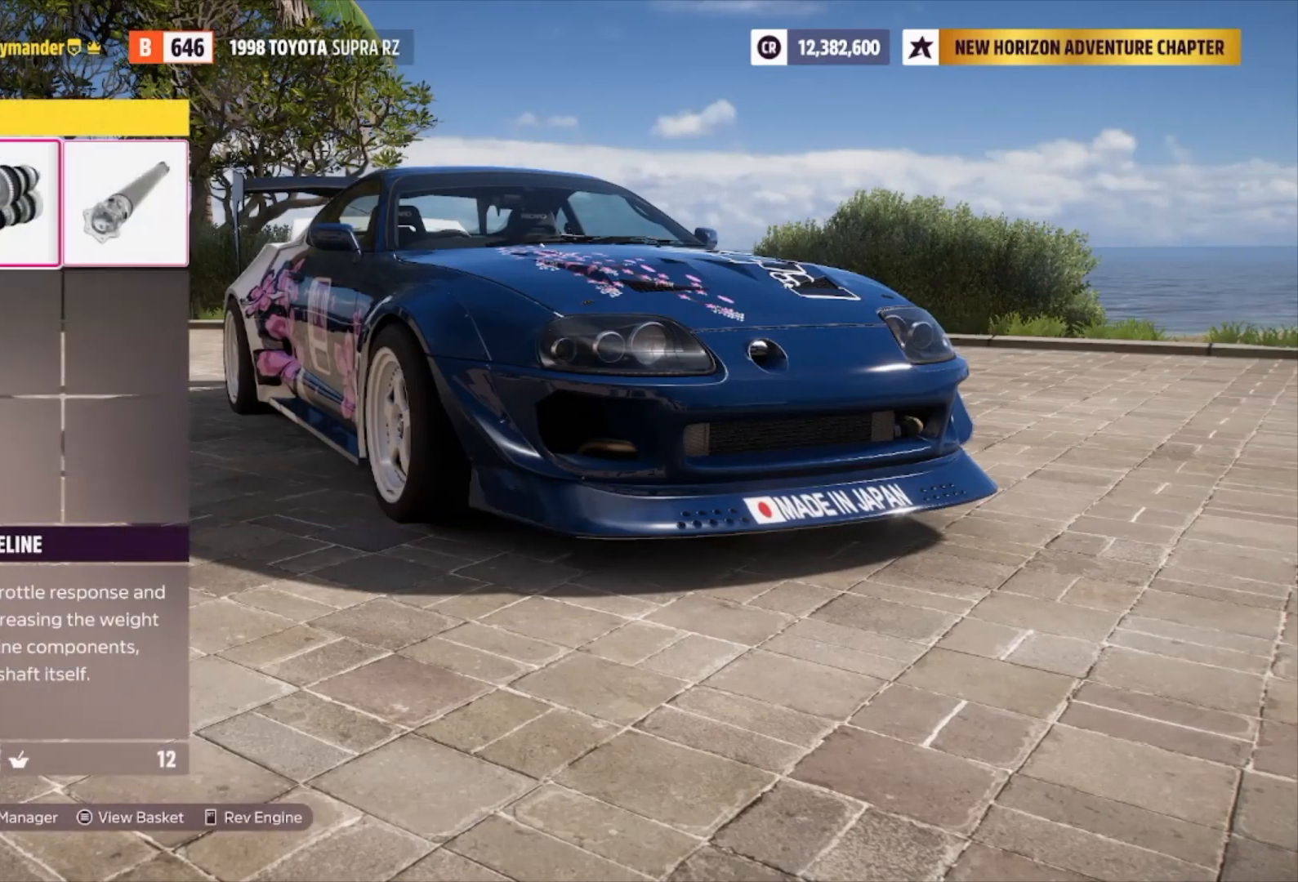
{"buttons": [], "left_stick": "center", "right_stick": "center", "events": [[67, "DPAD_RIGHT", "up"], [167, "A", "down"], [333, "A", "up"]]}
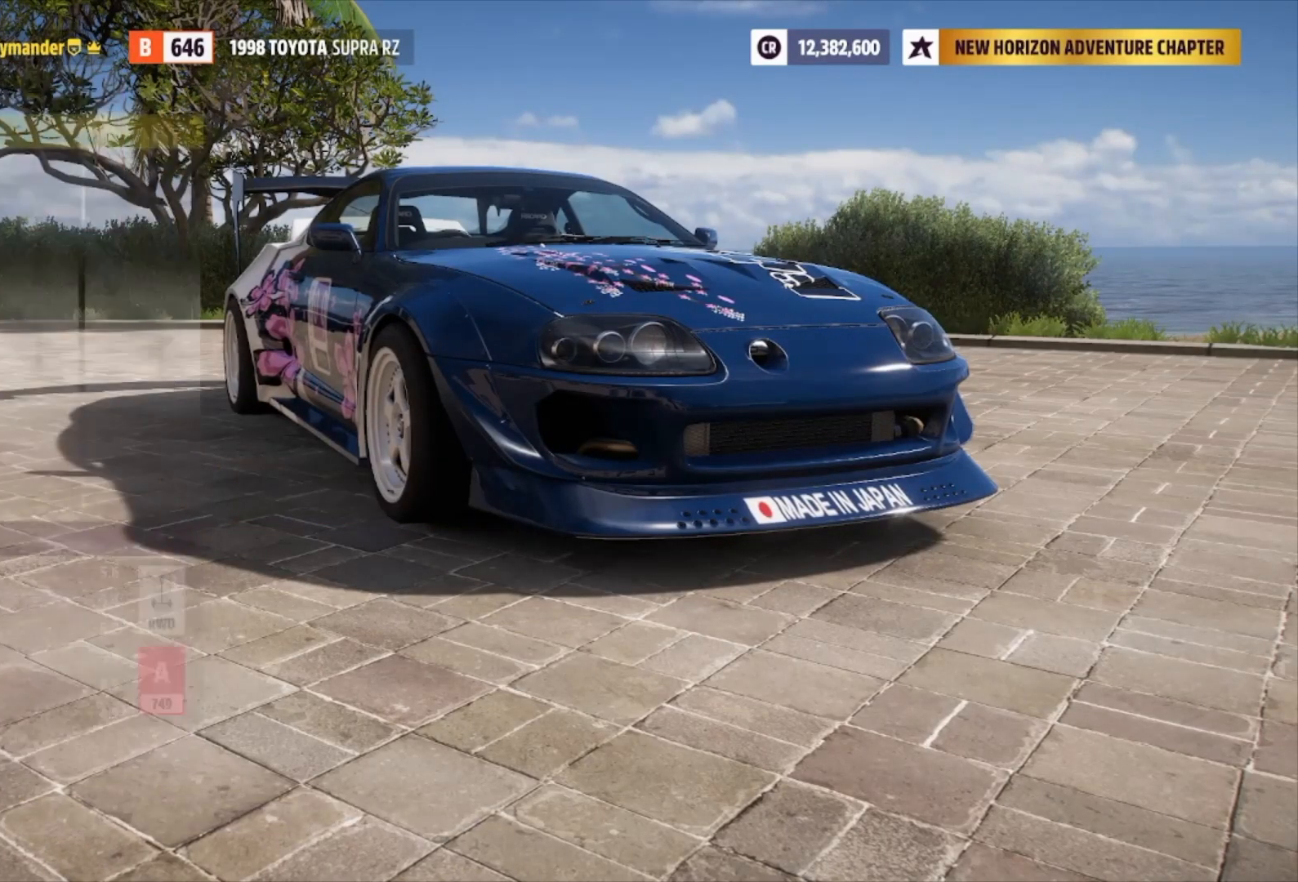
{"buttons": [], "left_stick": "center", "right_stick": "center", "events": []}
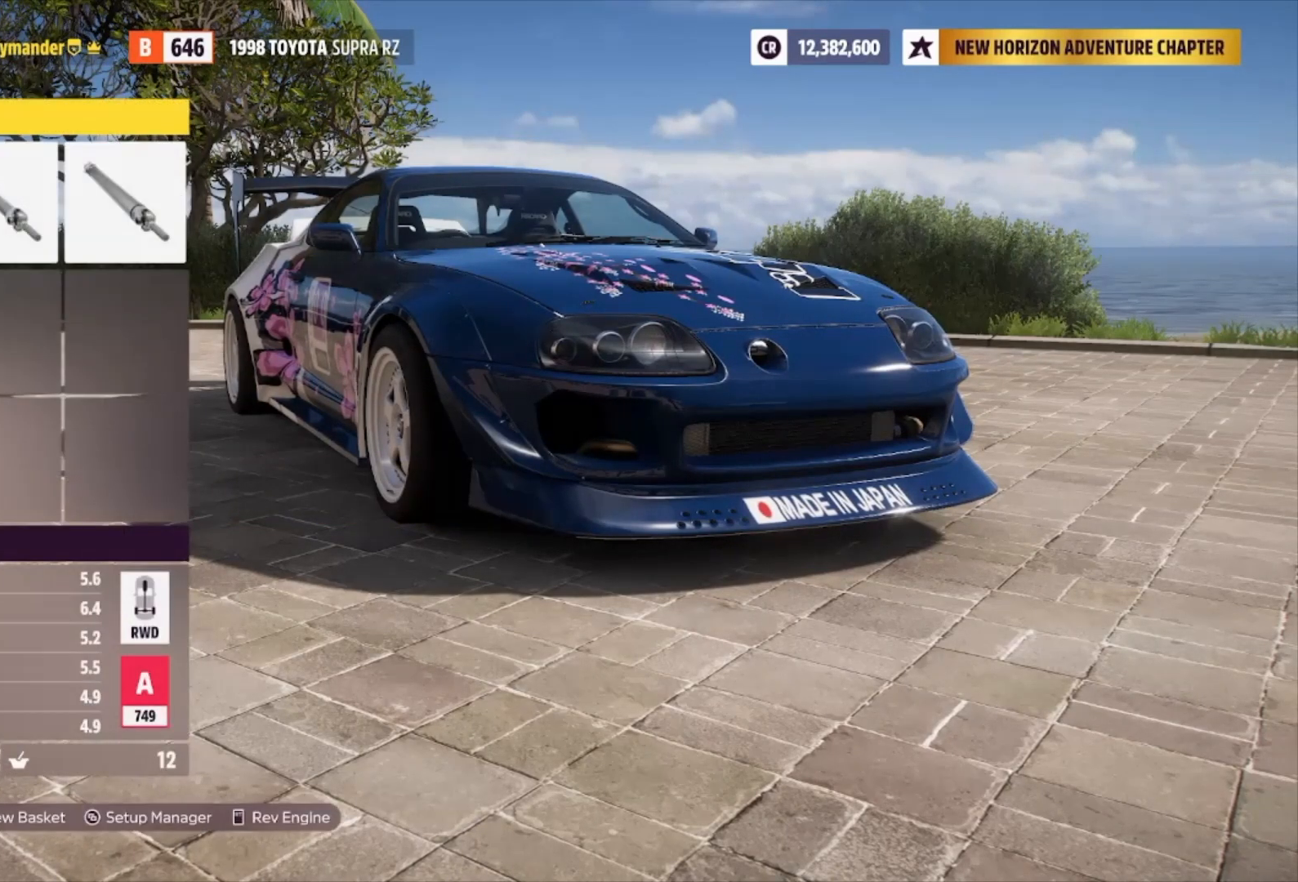
{"buttons": [], "left_stick": "center", "right_stick": "center", "events": []}
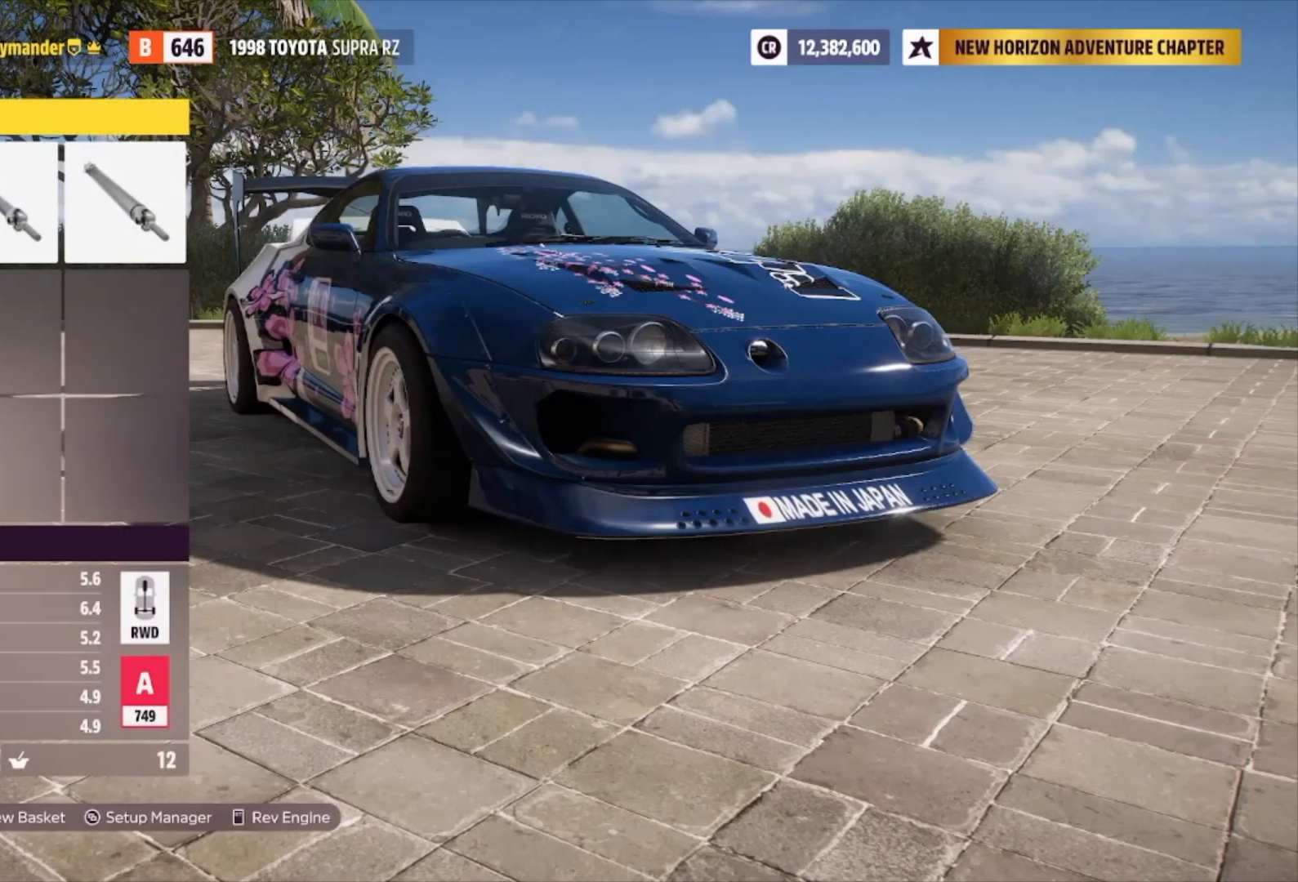
{"buttons": [], "left_stick": "center", "right_stick": "center", "events": [[300, "DPAD_DOWN", "down"], [467, "DPAD_DOWN", "up"]]}